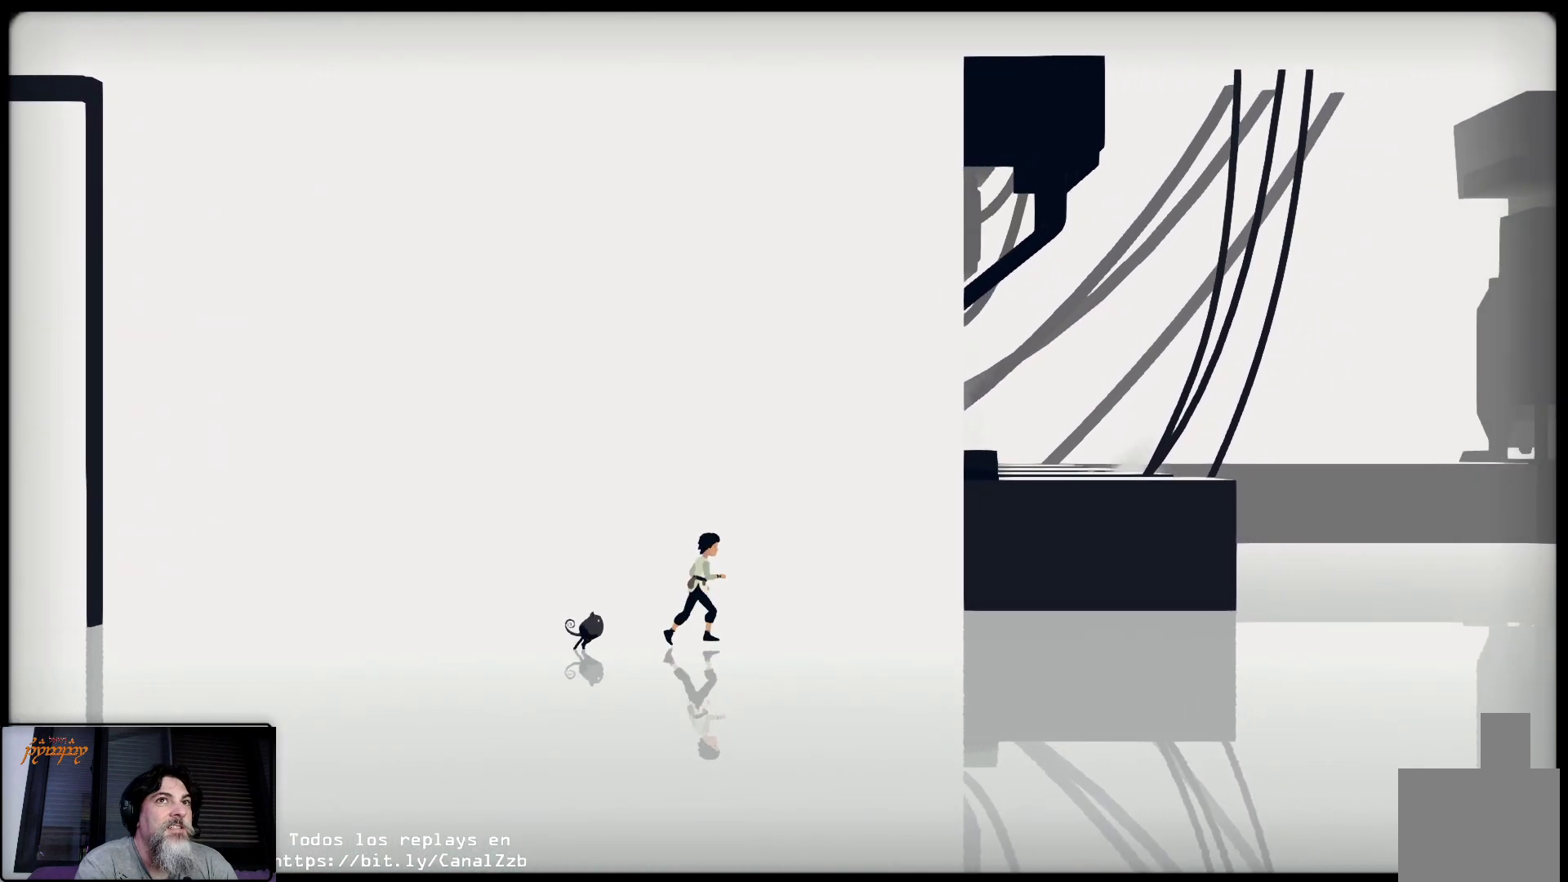
Gameplay with a controller (Xbox layout); each line is a JSON object with the inputs held at the frame after it (dt_ms = milliseconds from this image to that frame). "events" lists button and stick changes between this image and that frame as [ms after this image, input, new state], when the widget could be followed in between.
{"dt_ms": 500, "buttons": [], "left_stick": "up-right", "right_stick": "center", "events": []}
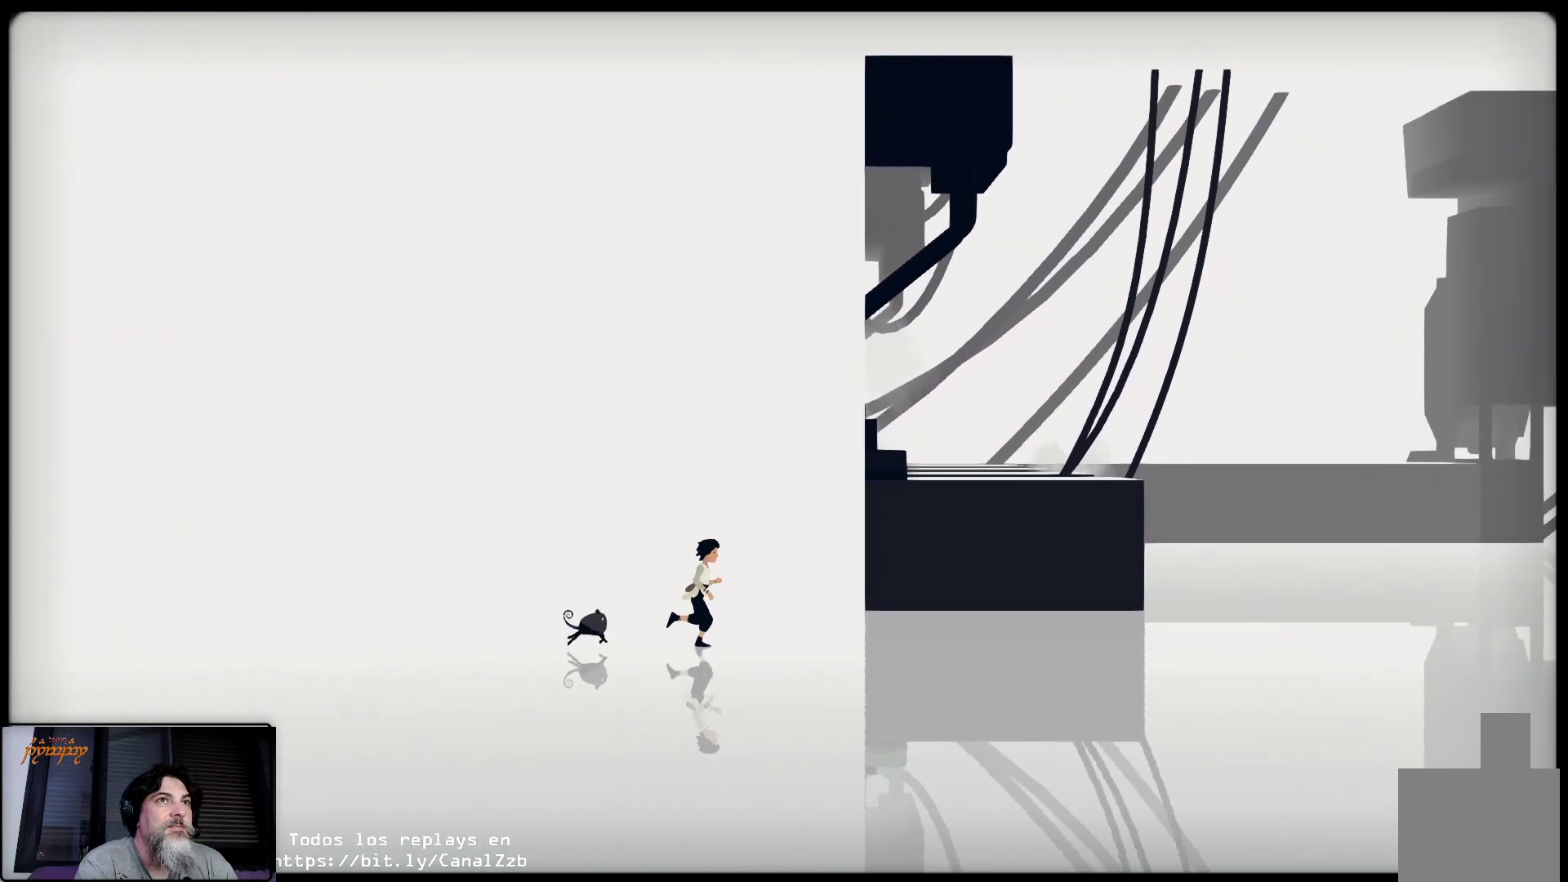
{"dt_ms": 500, "buttons": [], "left_stick": "up-right", "right_stick": "center", "events": []}
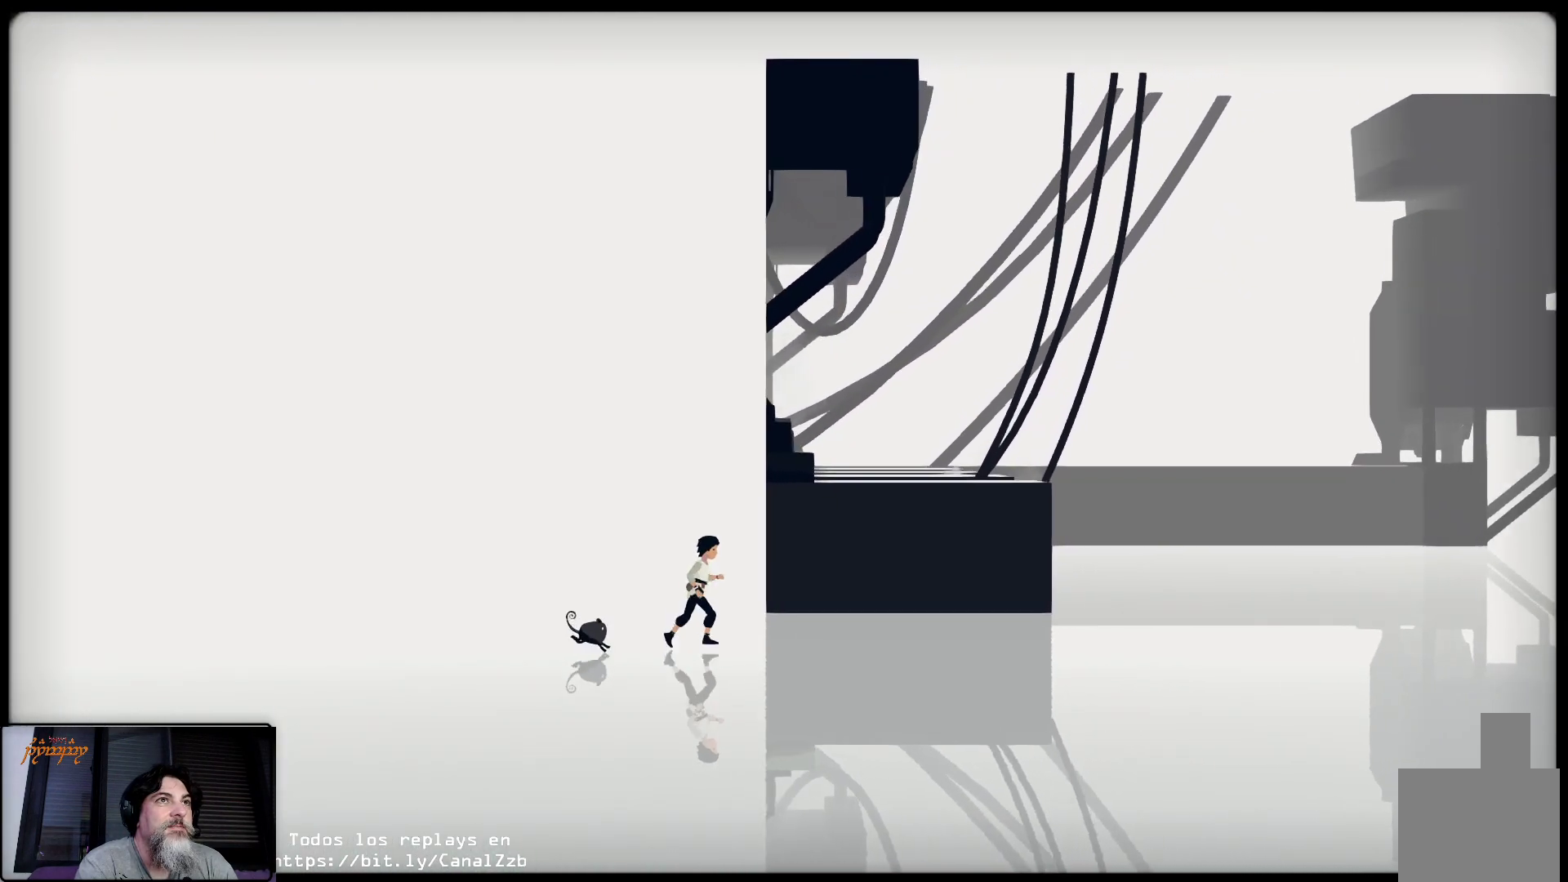
{"dt_ms": 500, "buttons": [], "left_stick": "up-right", "right_stick": "center", "events": []}
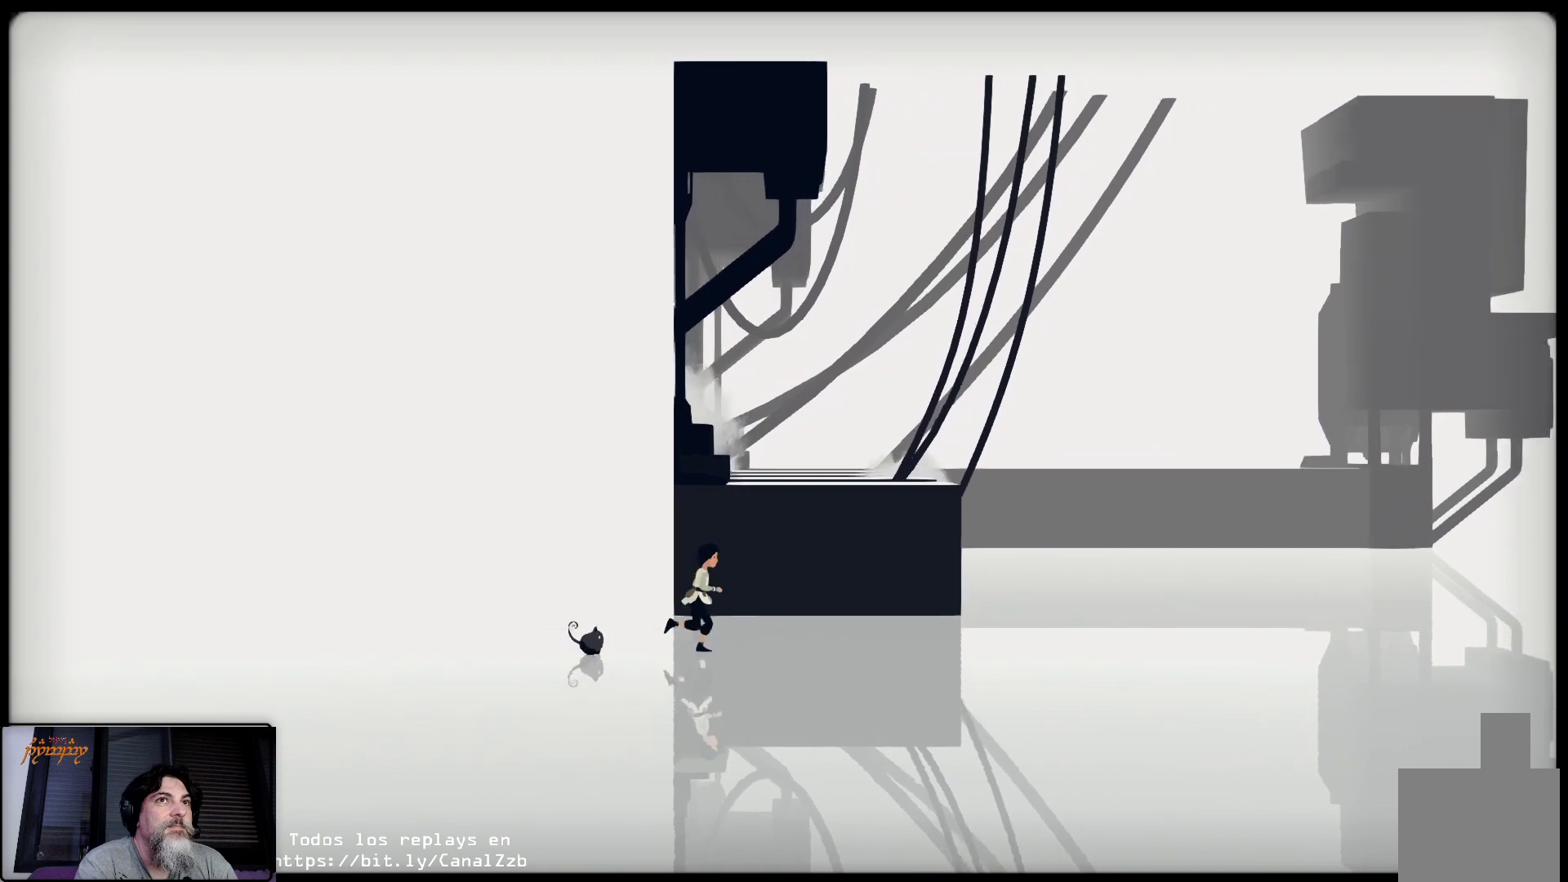
{"dt_ms": 500, "buttons": [], "left_stick": "up-right", "right_stick": "center"}
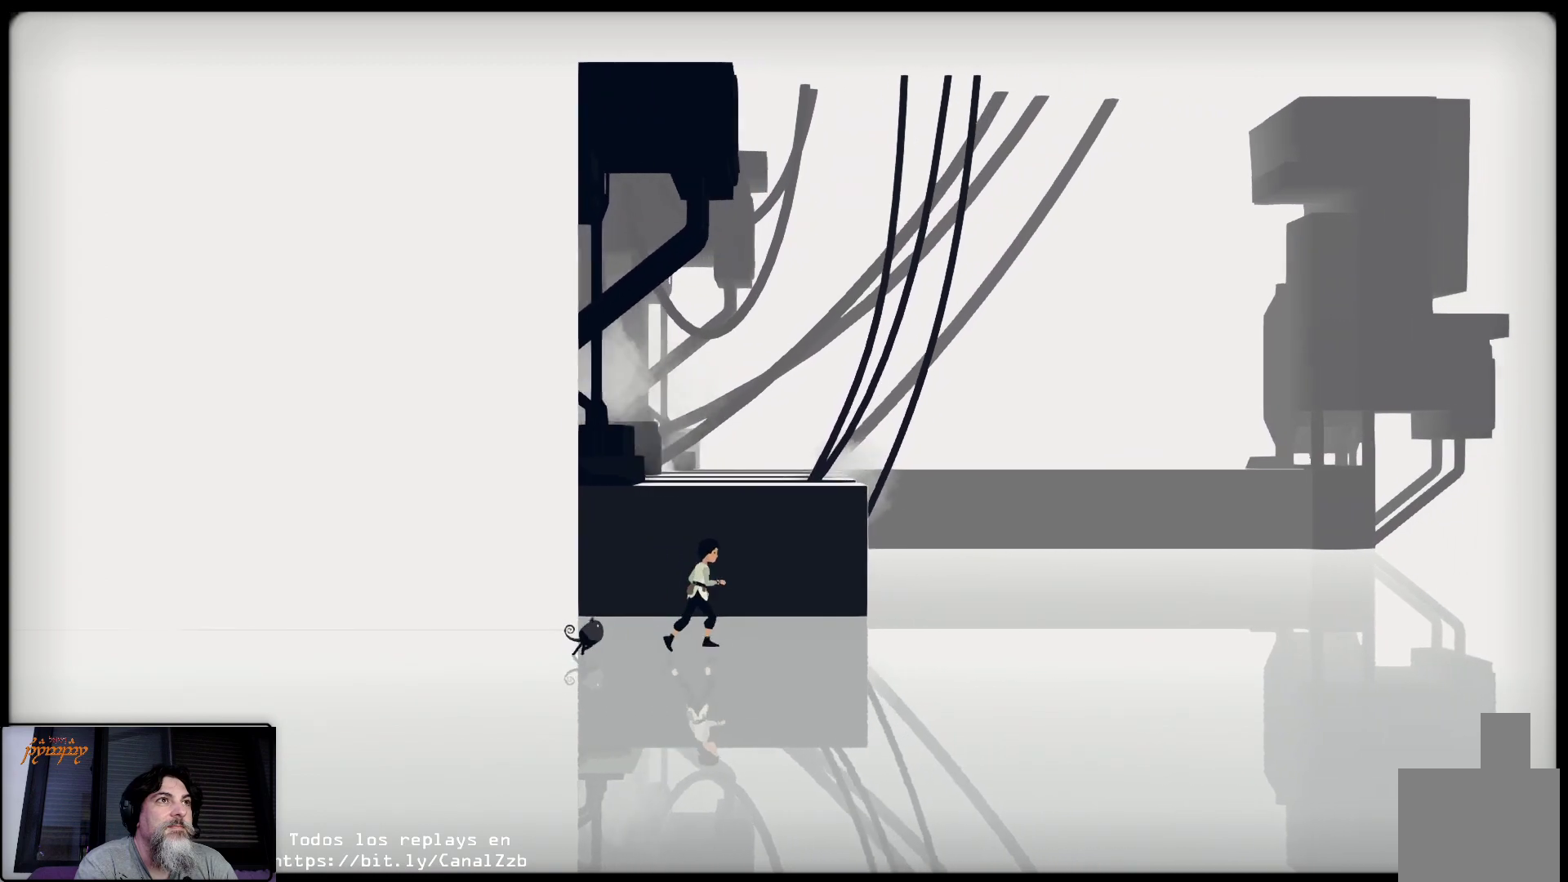
{"dt_ms": 500, "buttons": [], "left_stick": "up-right", "right_stick": "center", "events": []}
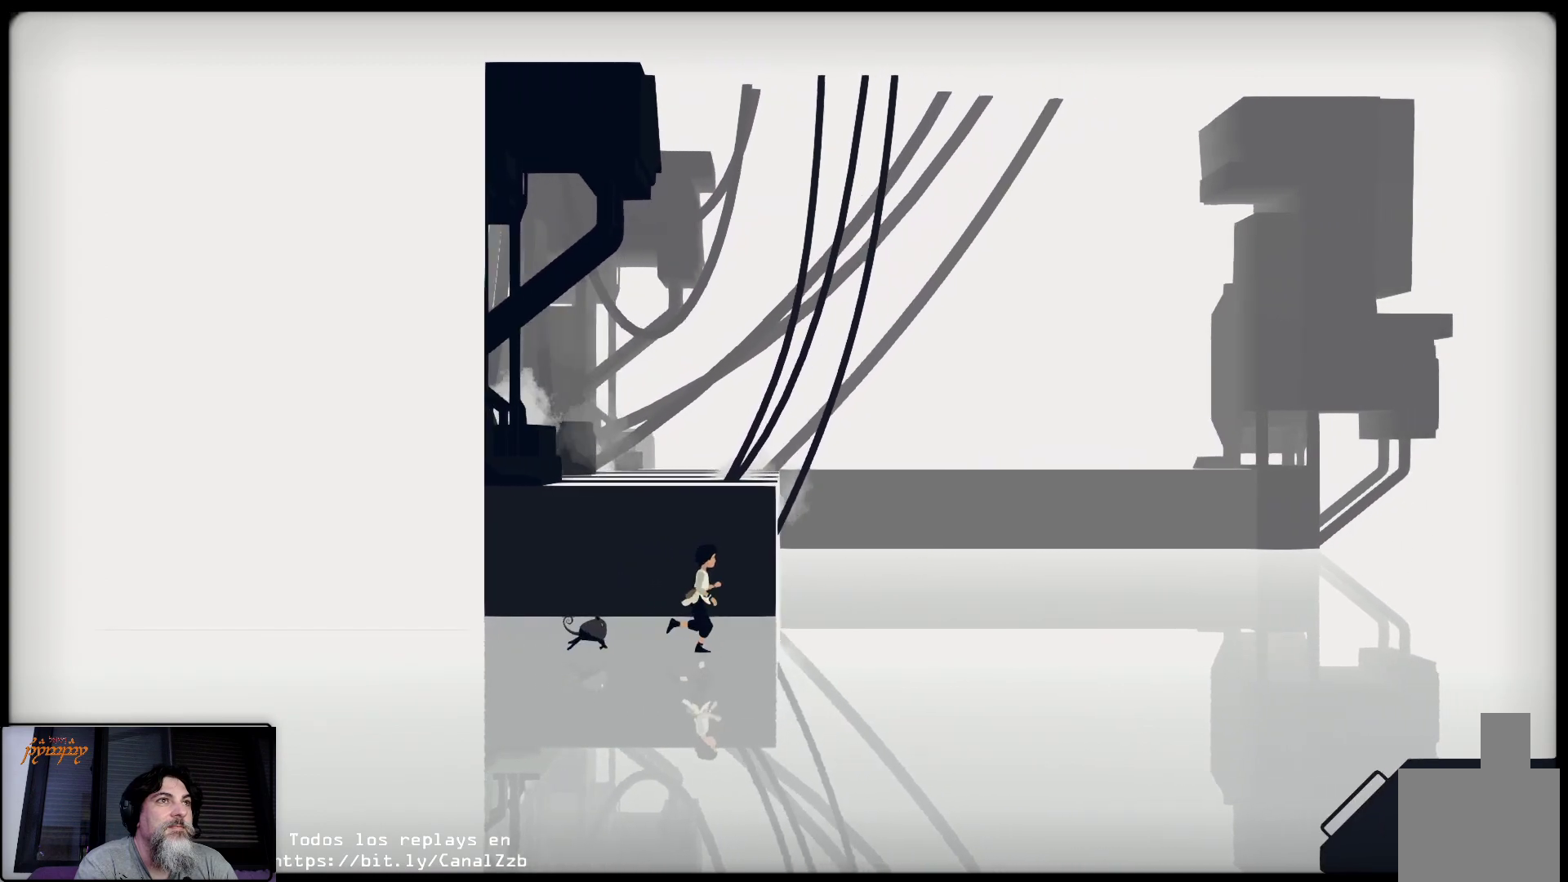
{"dt_ms": 500, "buttons": [], "left_stick": "up-right", "right_stick": "center", "events": []}
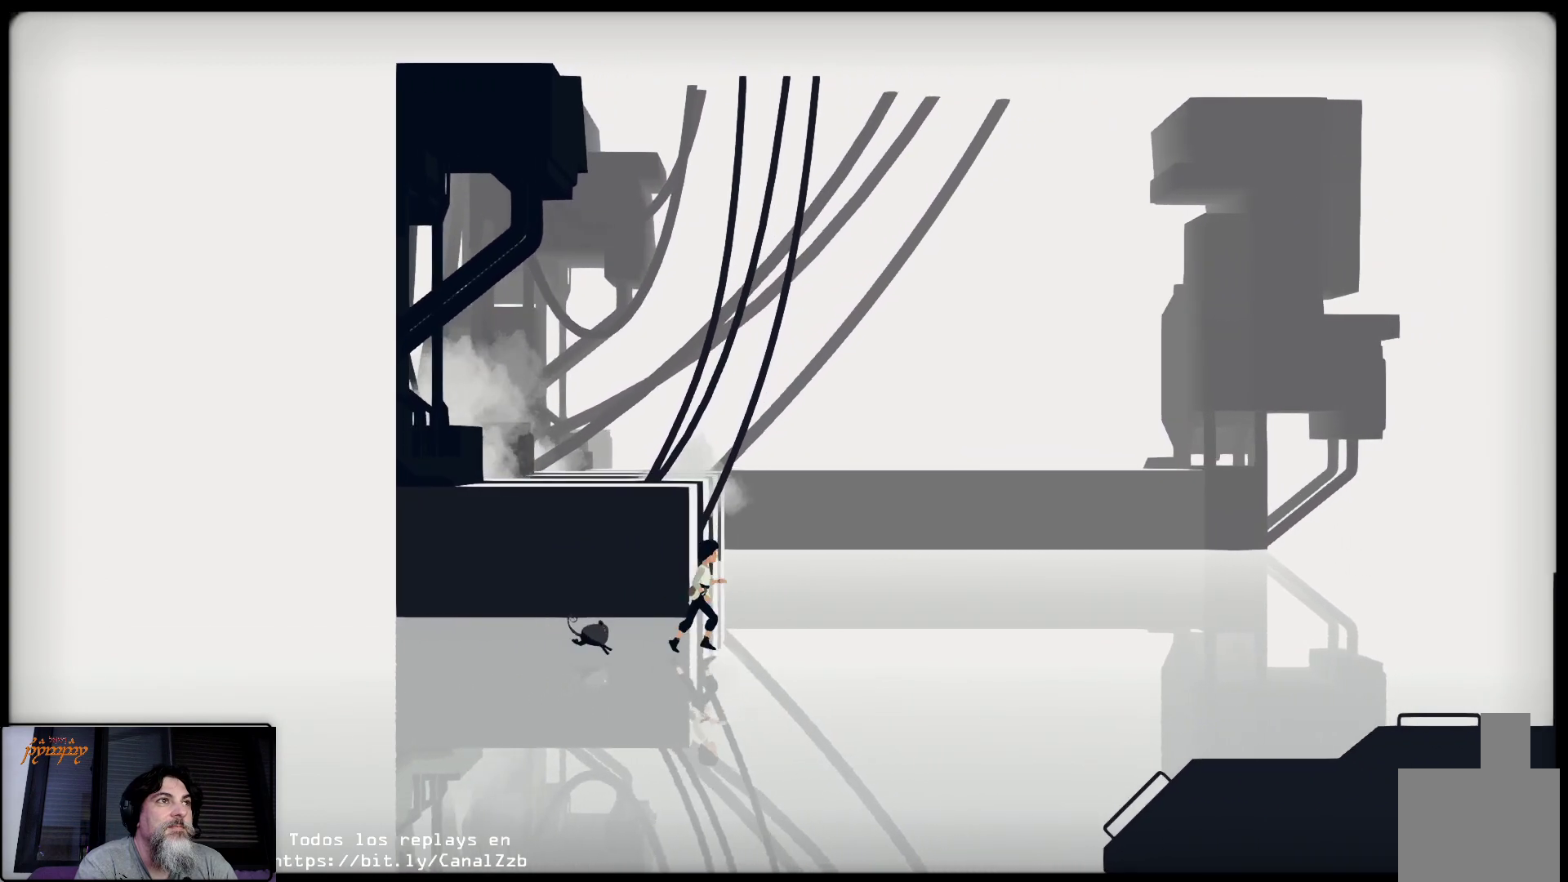
{"dt_ms": 500, "buttons": [], "left_stick": "up-right", "right_stick": "center", "events": []}
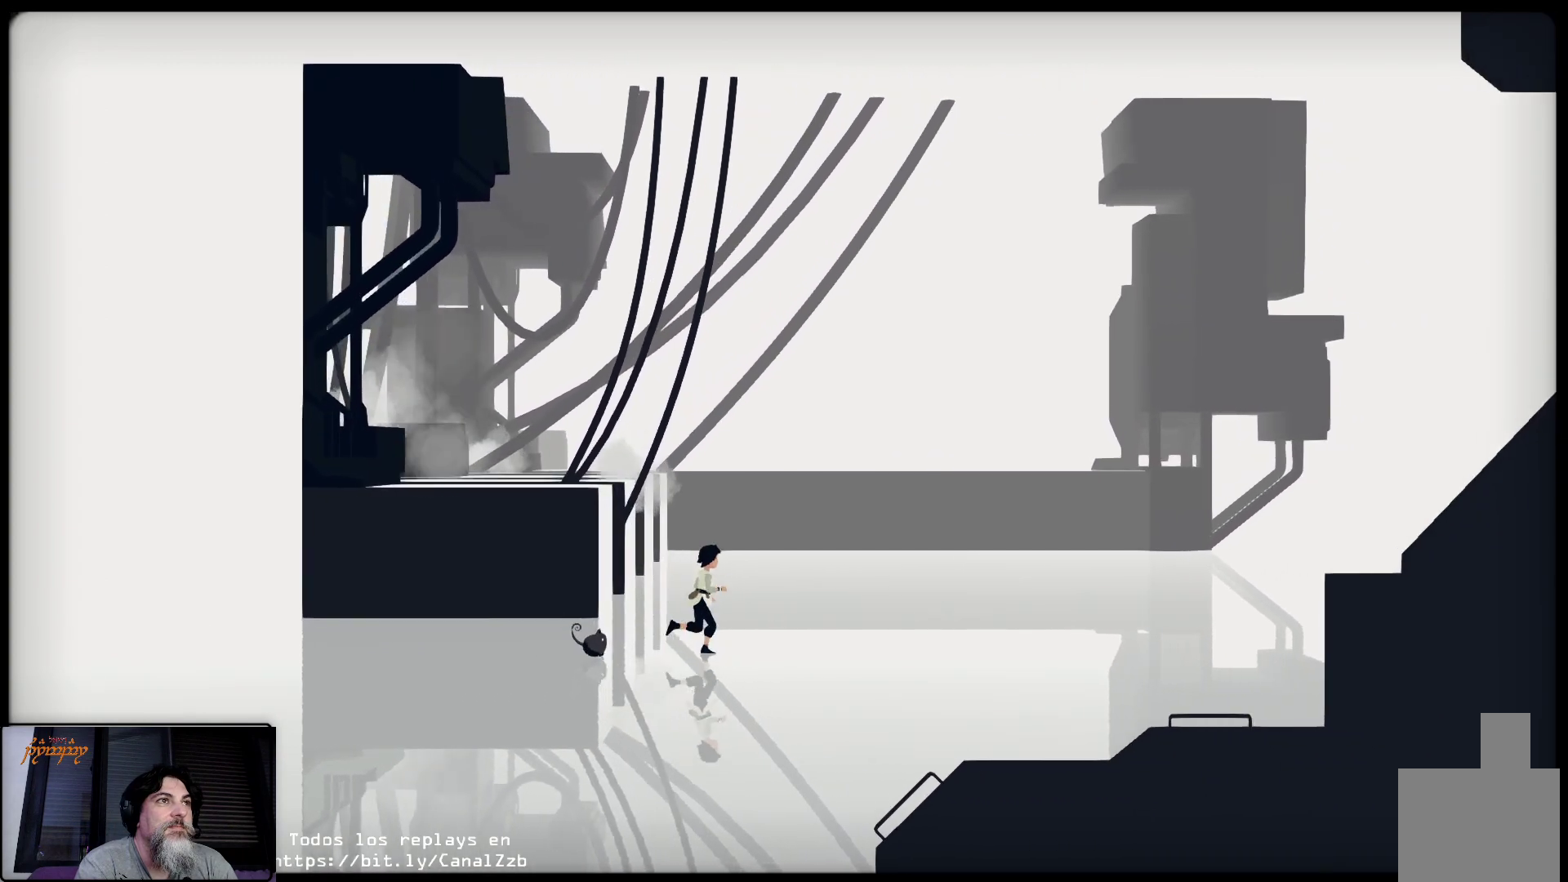
{"dt_ms": 500, "buttons": [], "left_stick": "up-right", "right_stick": "center", "events": []}
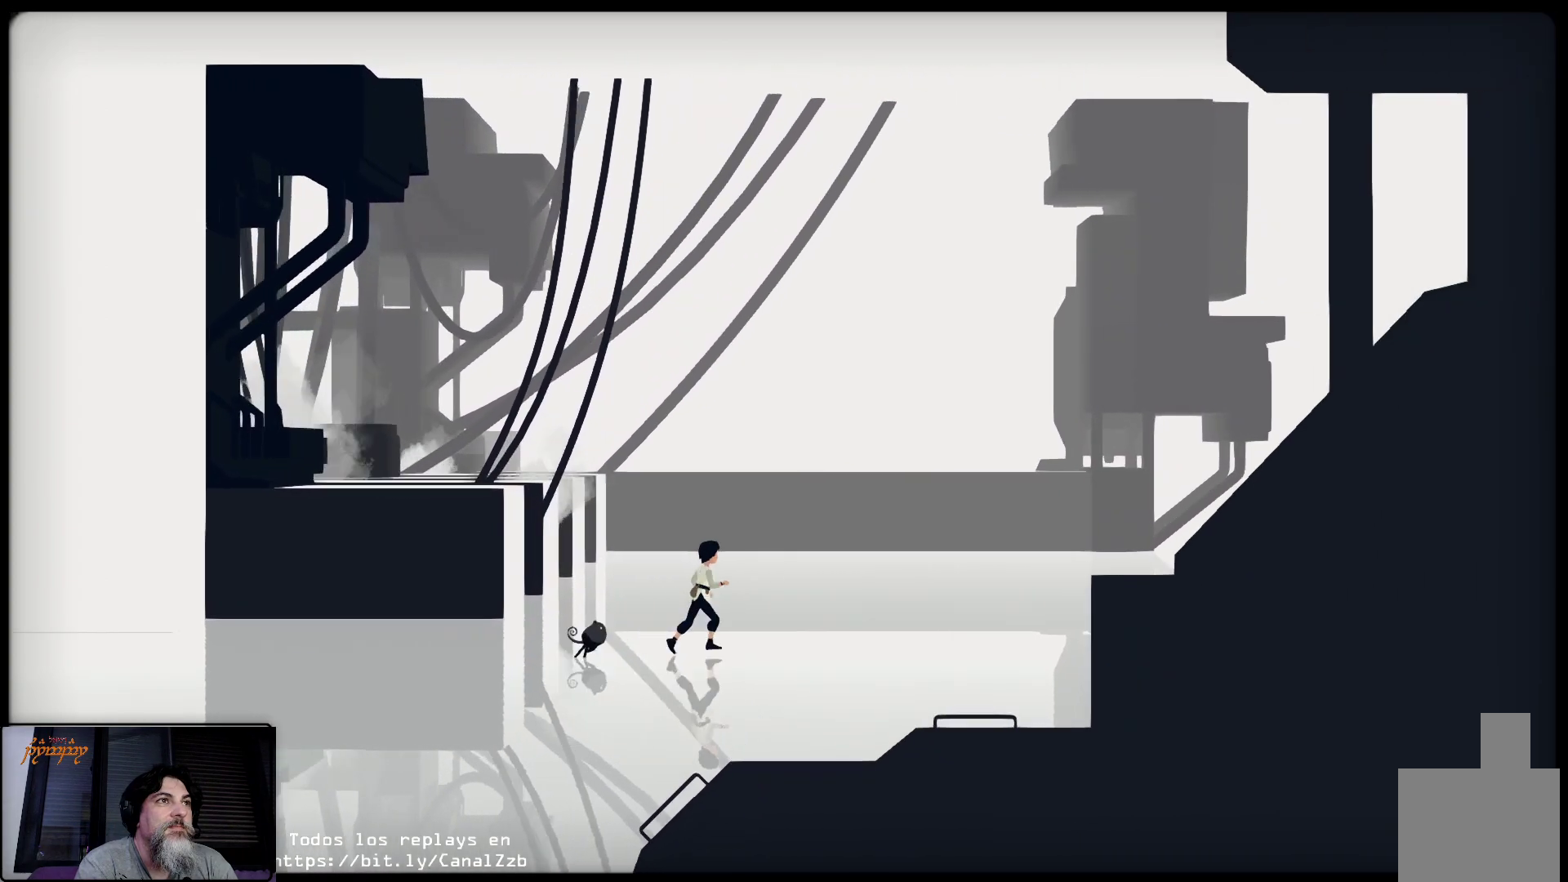
{"dt_ms": 500, "buttons": [], "left_stick": "up-right", "right_stick": "center", "events": []}
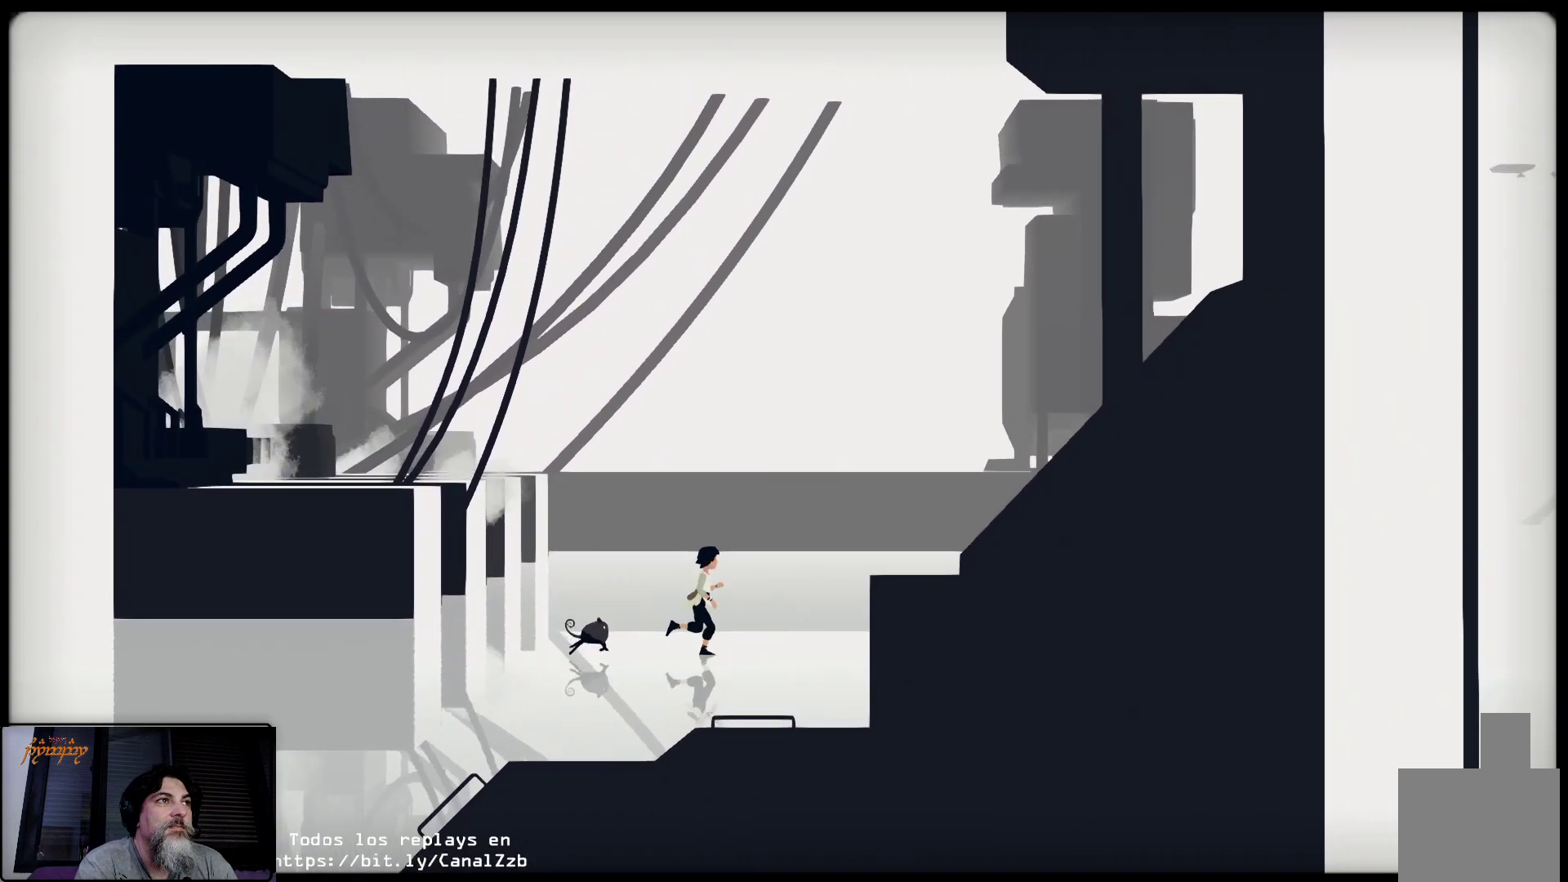
{"dt_ms": 500, "buttons": ["R1"], "left_stick": "up-right", "right_stick": "center", "events": [[483, "R1", "down"]]}
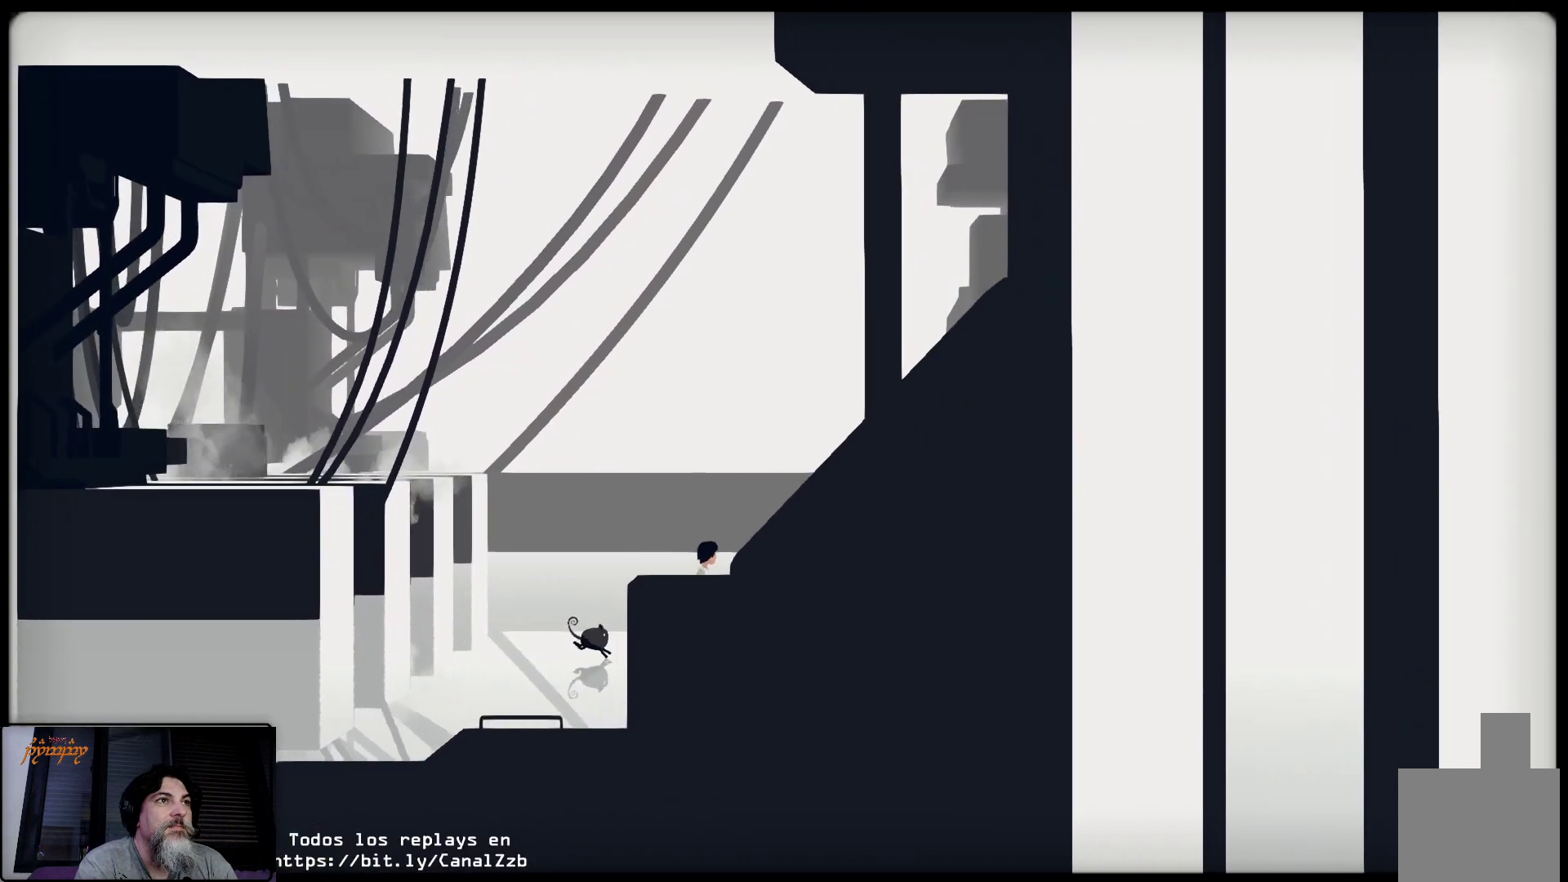
{"dt_ms": 500, "buttons": ["R1"], "left_stick": "up-right", "right_stick": "center"}
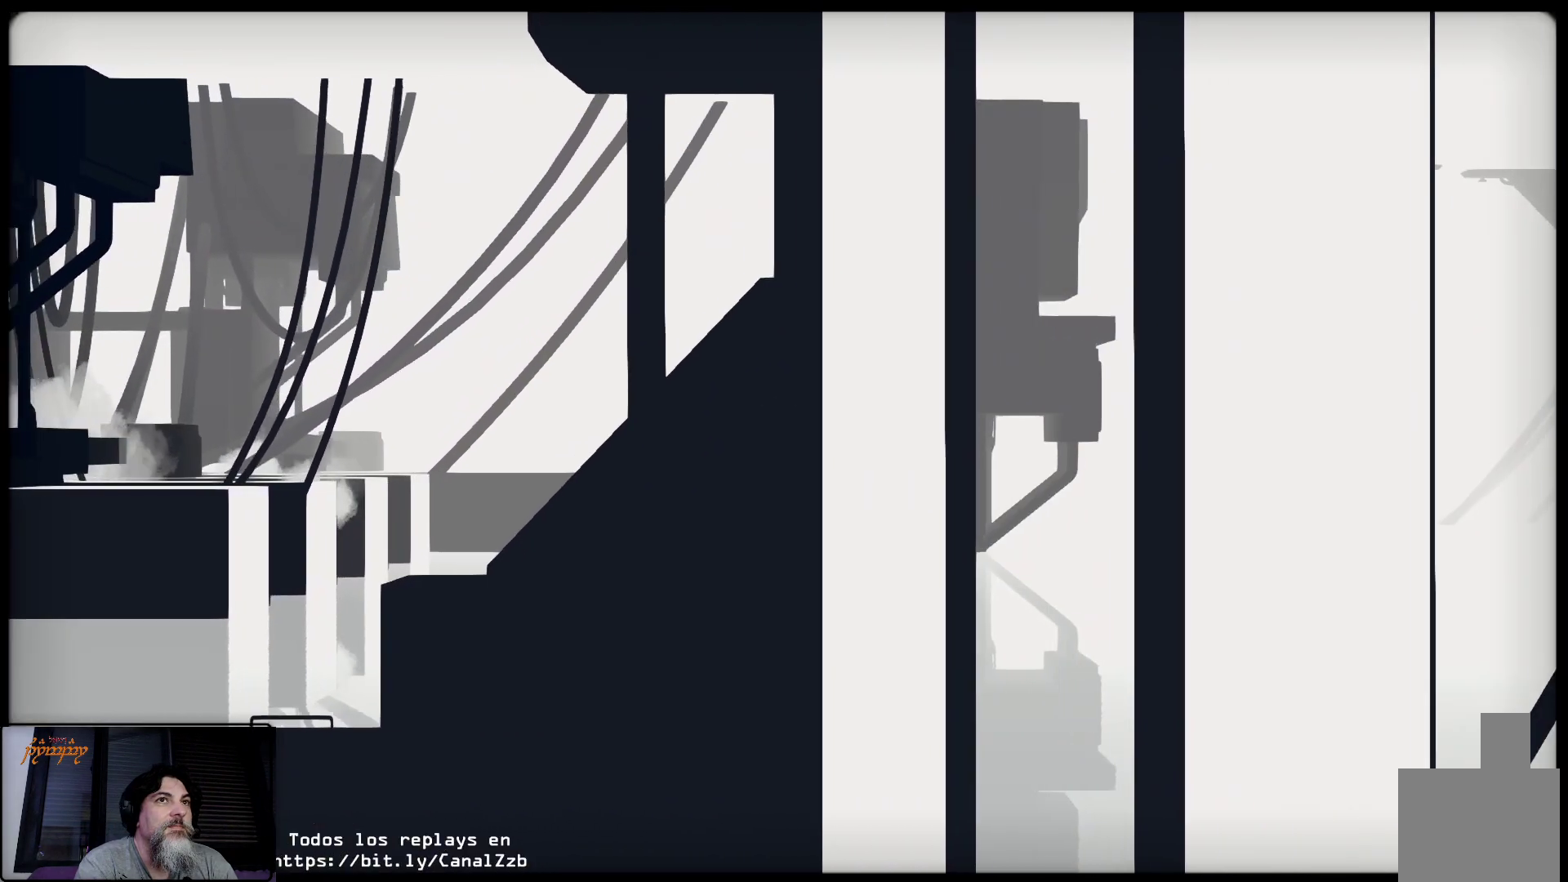
{"dt_ms": 1000, "buttons": ["R1"], "left_stick": "up-right", "right_stick": "center"}
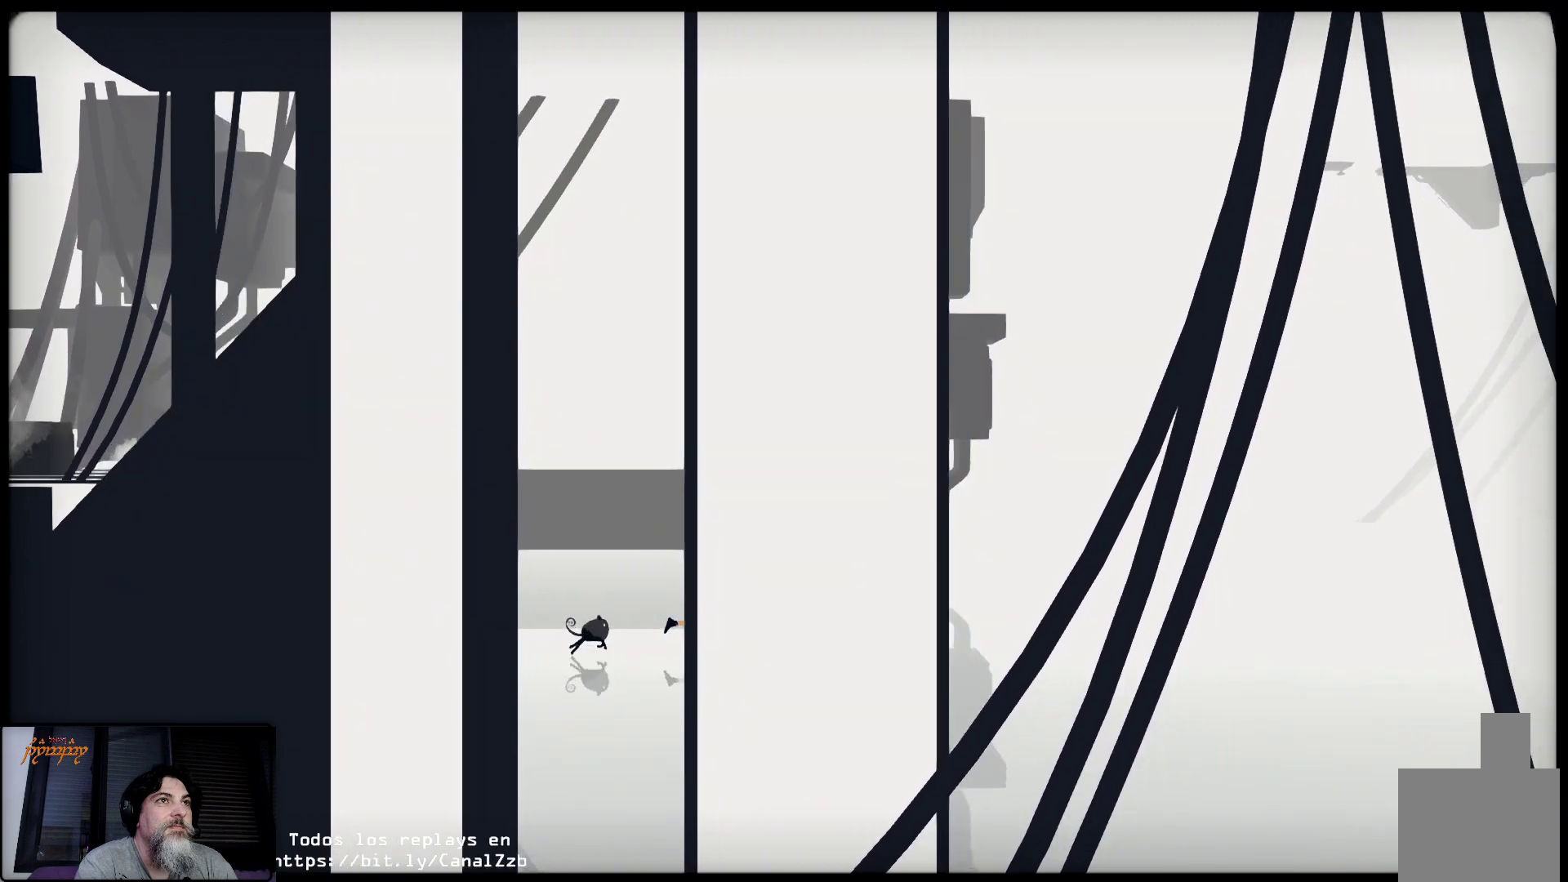
{"dt_ms": 500, "buttons": [], "left_stick": "up-right", "right_stick": "center", "events": [[17, "R1", "up"], [167, "R1", "down"], [400, "R1", "up"]]}